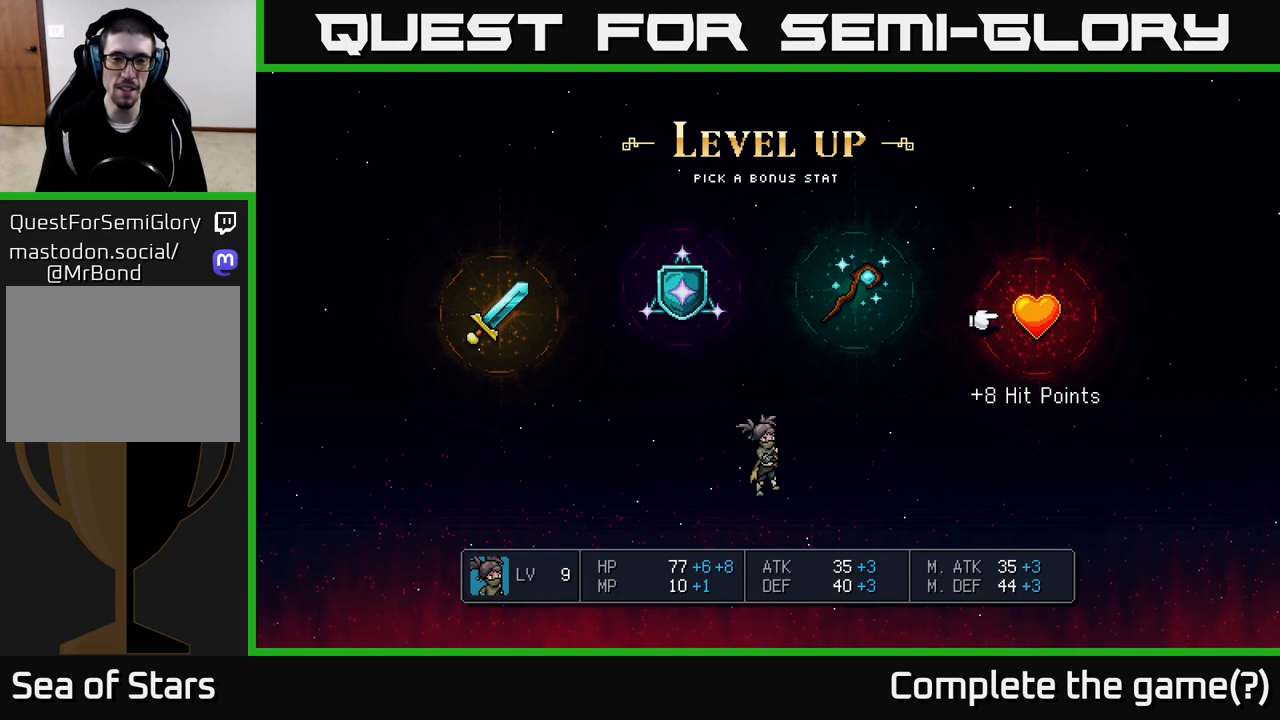
Gameplay with a controller (Xbox layout); each line is a JSON object with the inputs held at the frame after it. "events" lists button and stick changes between this image and that frame as [ms after this image, input, new state], when the widget could be followed in between.
{"buttons": [], "left_stick": "center", "right_stick": "center", "events": [[183, "left_stick", "left"], [350, "left_stick", "center"]]}
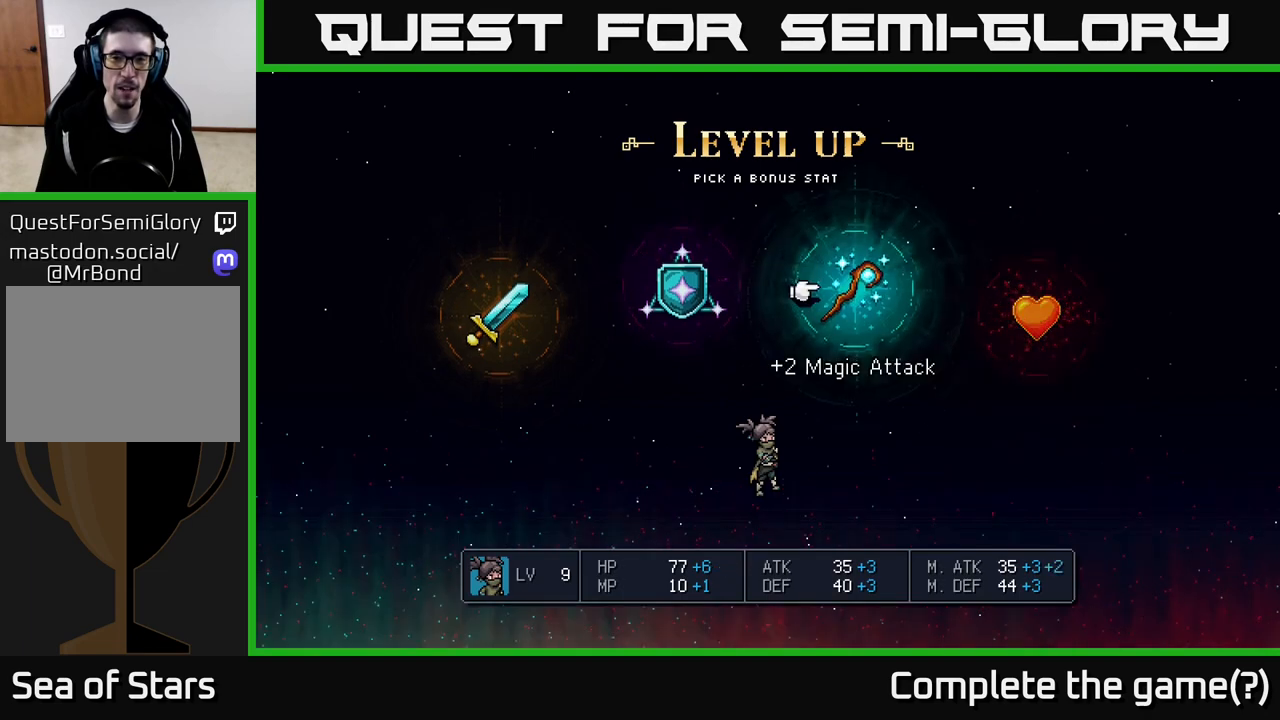
{"buttons": [], "left_stick": "center", "right_stick": "center", "events": [[50, "left_stick", "right"], [233, "left_stick", "center"]]}
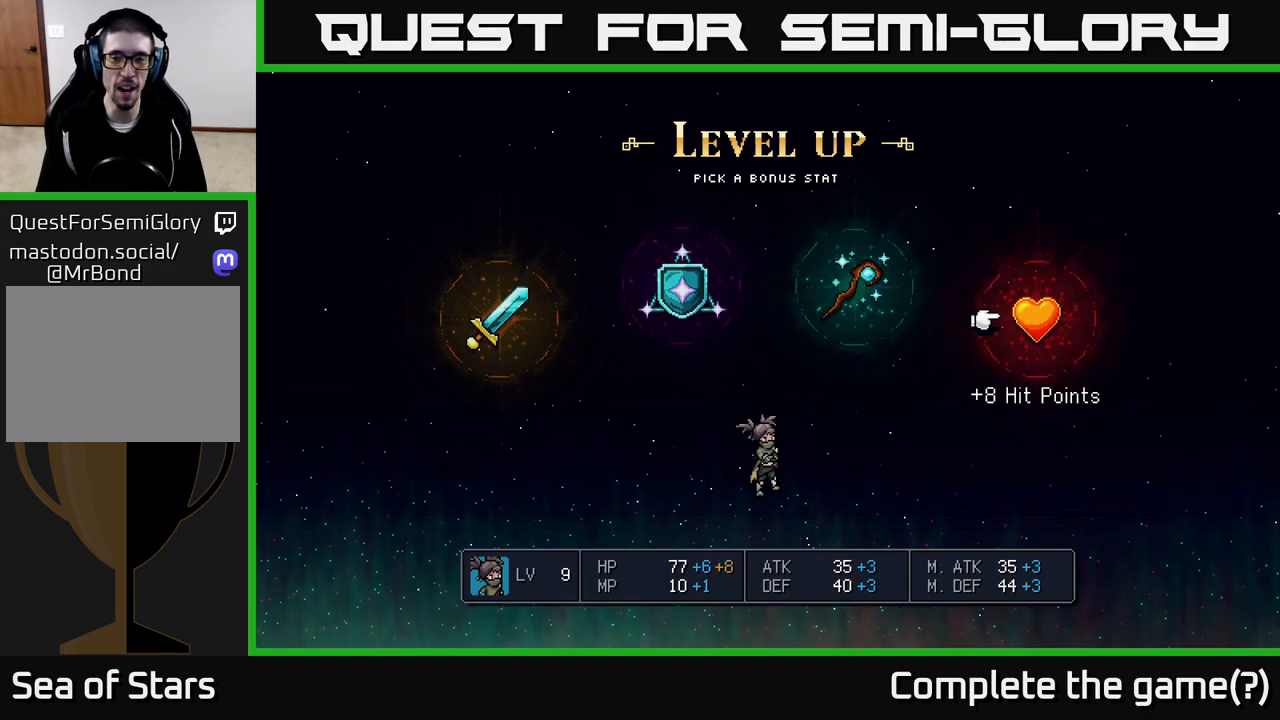
{"buttons": ["A"], "left_stick": "center", "right_stick": "center", "events": [[450, "A", "down"]]}
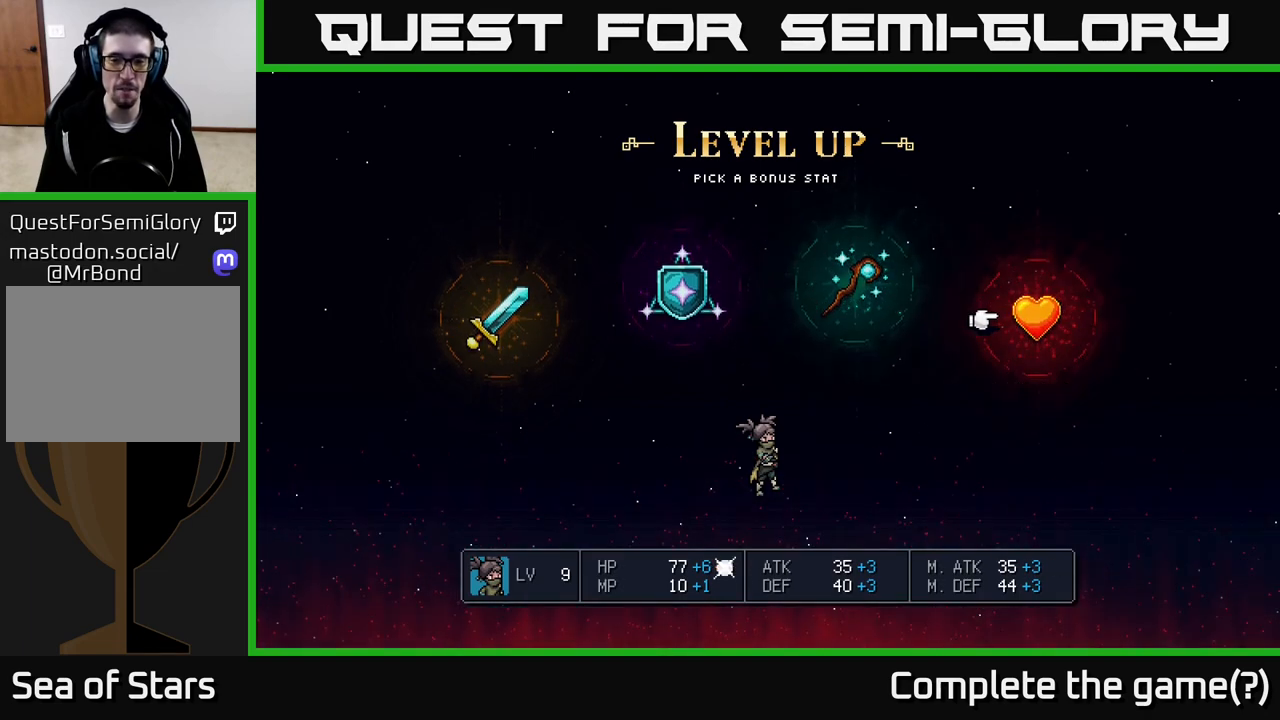
{"buttons": [], "left_stick": "center", "right_stick": "center", "events": [[67, "A", "up"]]}